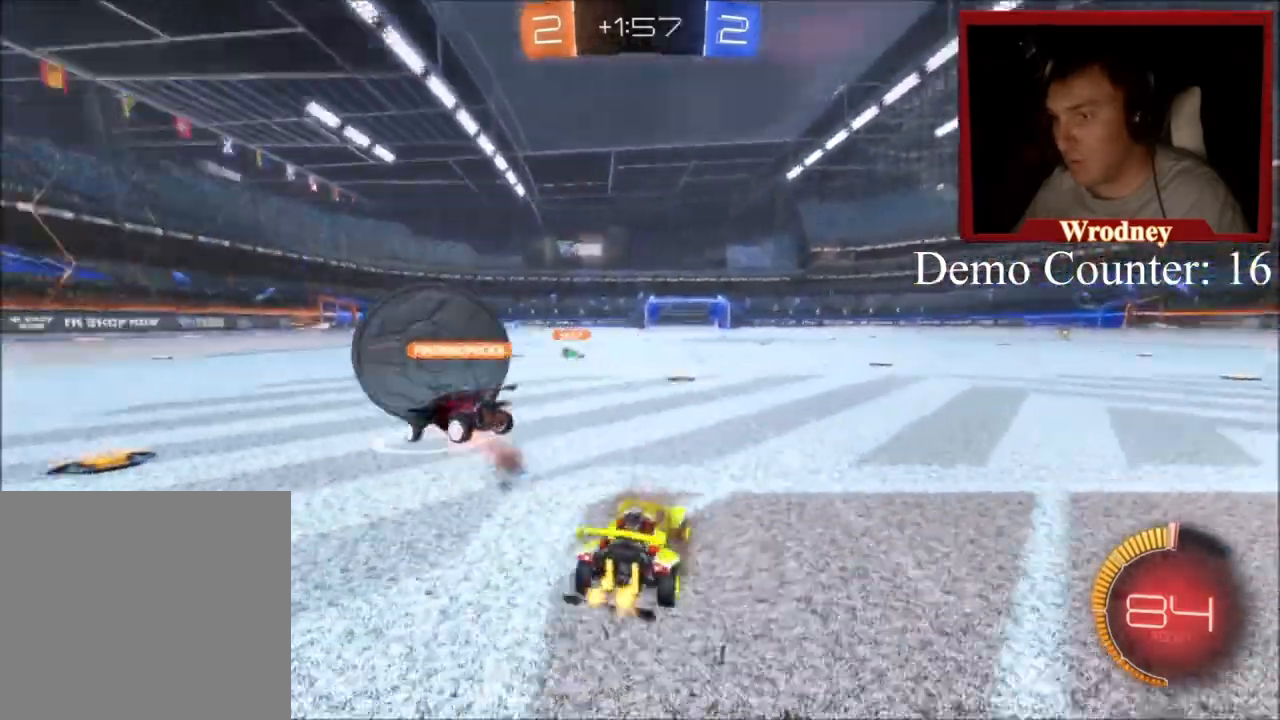
Gameplay with a controller (Xbox layout); each line is a JSON object with the inputs held at the frame after it. "events" lists button and stick changes between this image and that frame as [ms after this image, input, new state], when the widget could be followed in between.
{"buttons": ["R2"], "left_stick": "right", "right_stick": "center", "events": [[101, "Y", "up"], [301, "B", "down"], [401, "B", "up"]]}
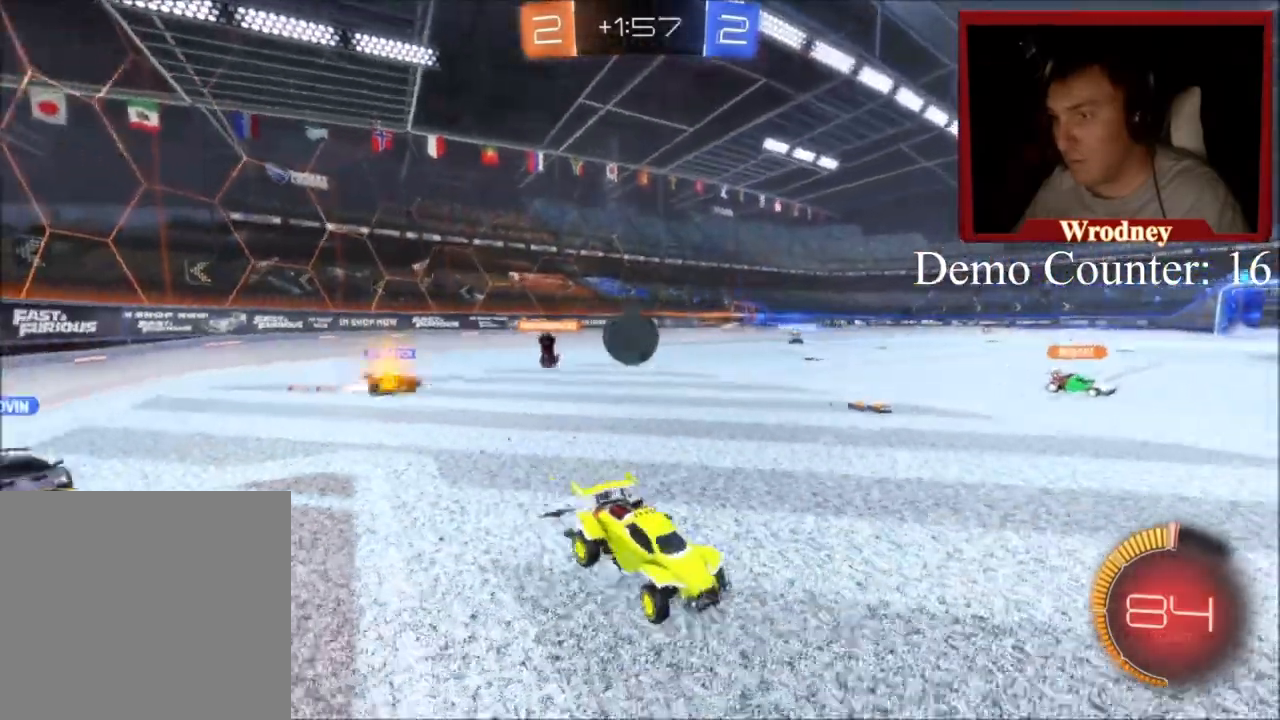
{"buttons": ["R2"], "left_stick": "right", "right_stick": "center", "events": [[367, "B", "down"], [500, "B", "up"]]}
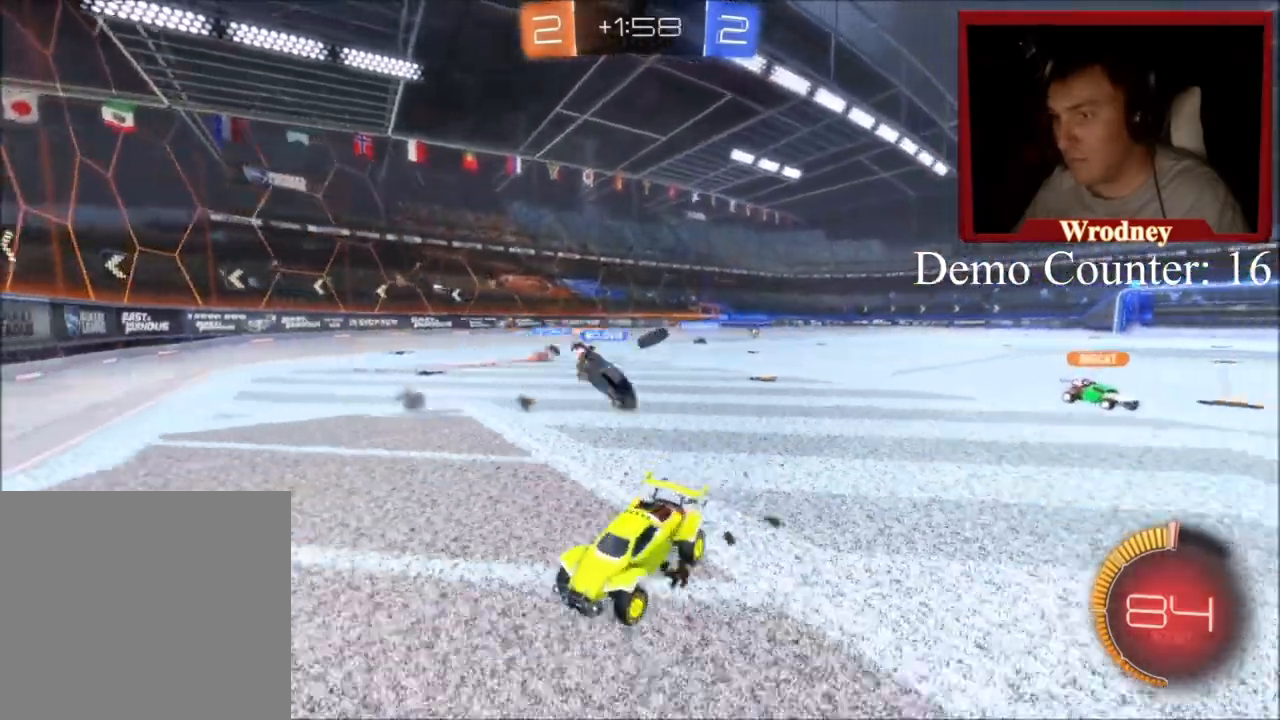
{"buttons": [], "left_stick": "right", "right_stick": "center", "events": [[201, "L2", "down"], [267, "R2", "up"], [434, "L2", "up"]]}
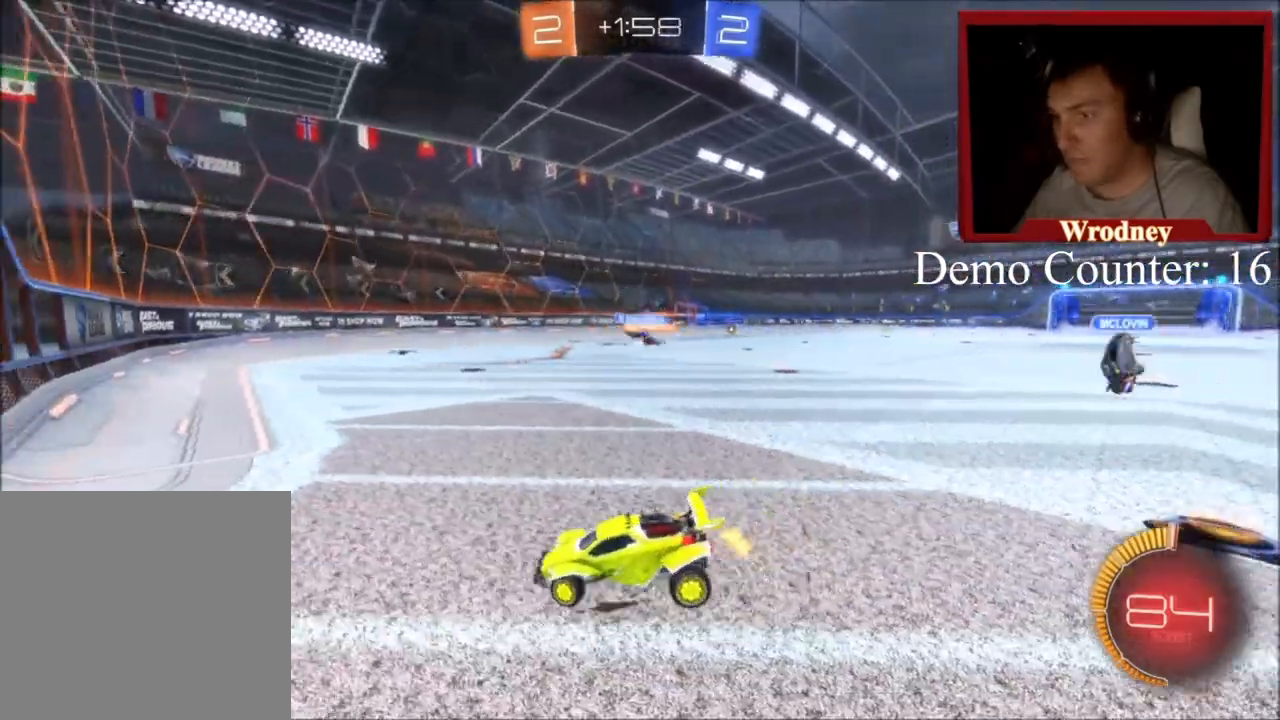
{"buttons": ["L2"], "left_stick": "left", "right_stick": "center", "events": [[167, "R2", "down"], [200, "left_stick", "up-left"], [300, "R2", "up"], [334, "left_stick", "center"], [367, "L2", "down"], [467, "left_stick", "left"]]}
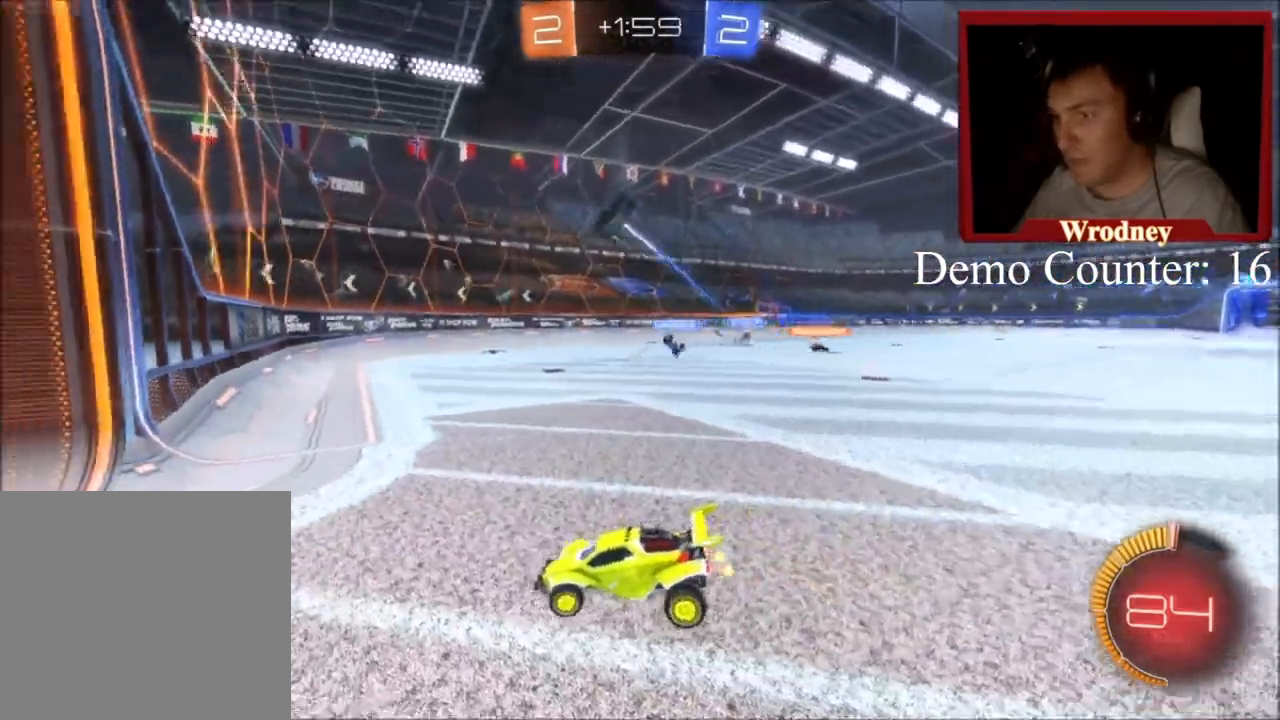
{"buttons": ["R2"], "left_stick": "center", "right_stick": "center", "events": [[167, "left_stick", "center"], [267, "left_stick", "down-right"], [468, "R2", "down"], [468, "left_stick", "center"], [501, "L2", "up"]]}
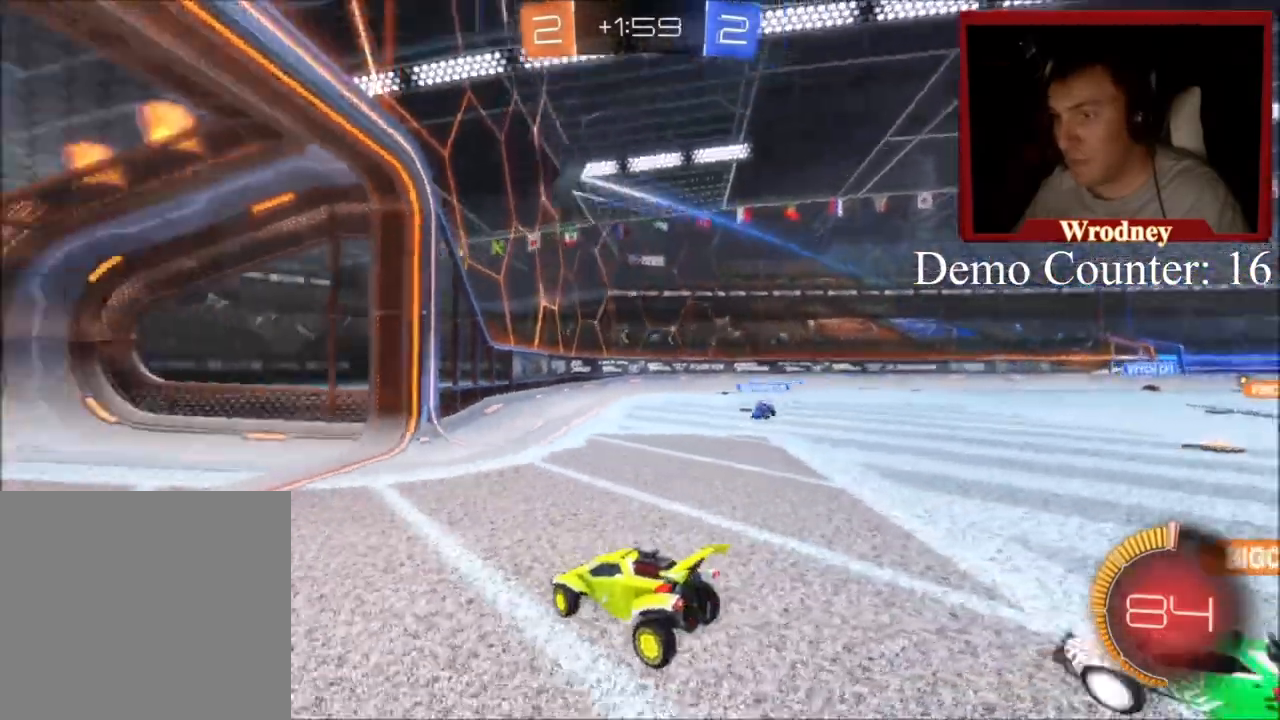
{"buttons": ["A", "R2"], "left_stick": "down", "right_stick": "center", "events": [[33, "left_stick", "left"], [367, "left_stick", "down"], [400, "A", "down"]]}
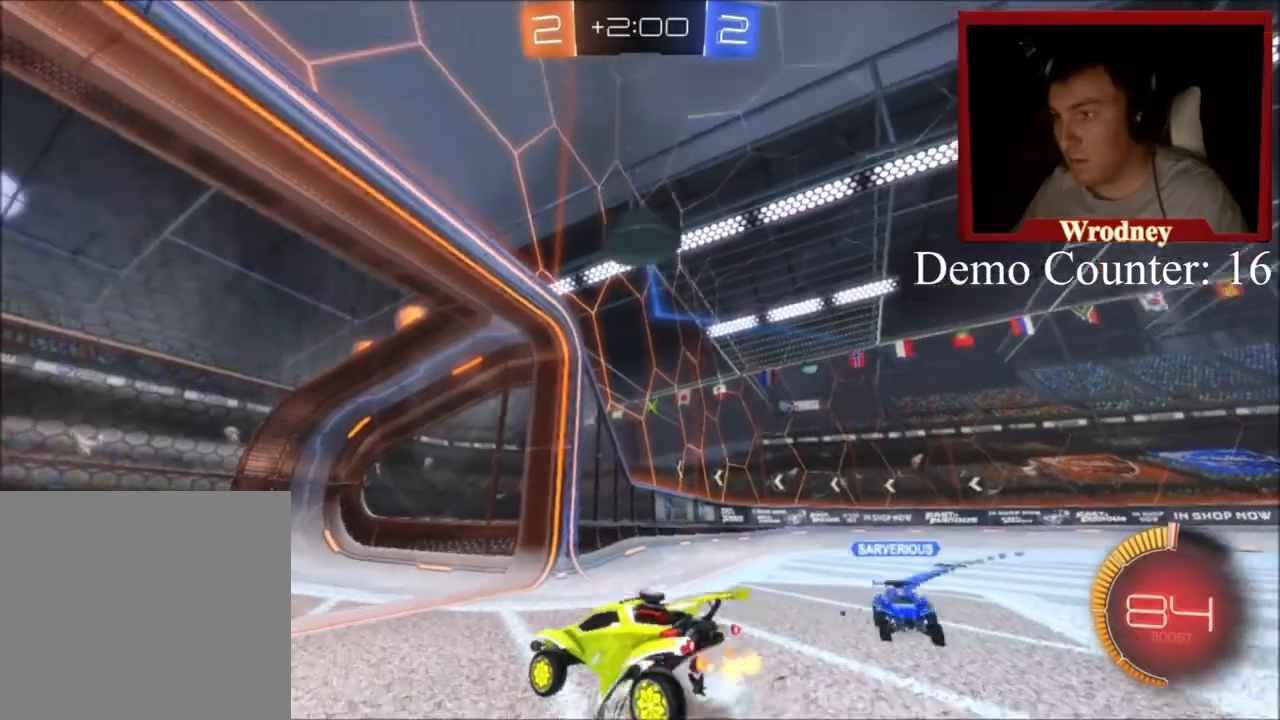
{"buttons": ["R2"], "left_stick": "down", "right_stick": "center", "events": [[34, "A", "up"], [34, "left_stick", "down-left"], [134, "A", "down"], [134, "left_stick", "center"], [234, "left_stick", "down"], [334, "A", "up"]]}
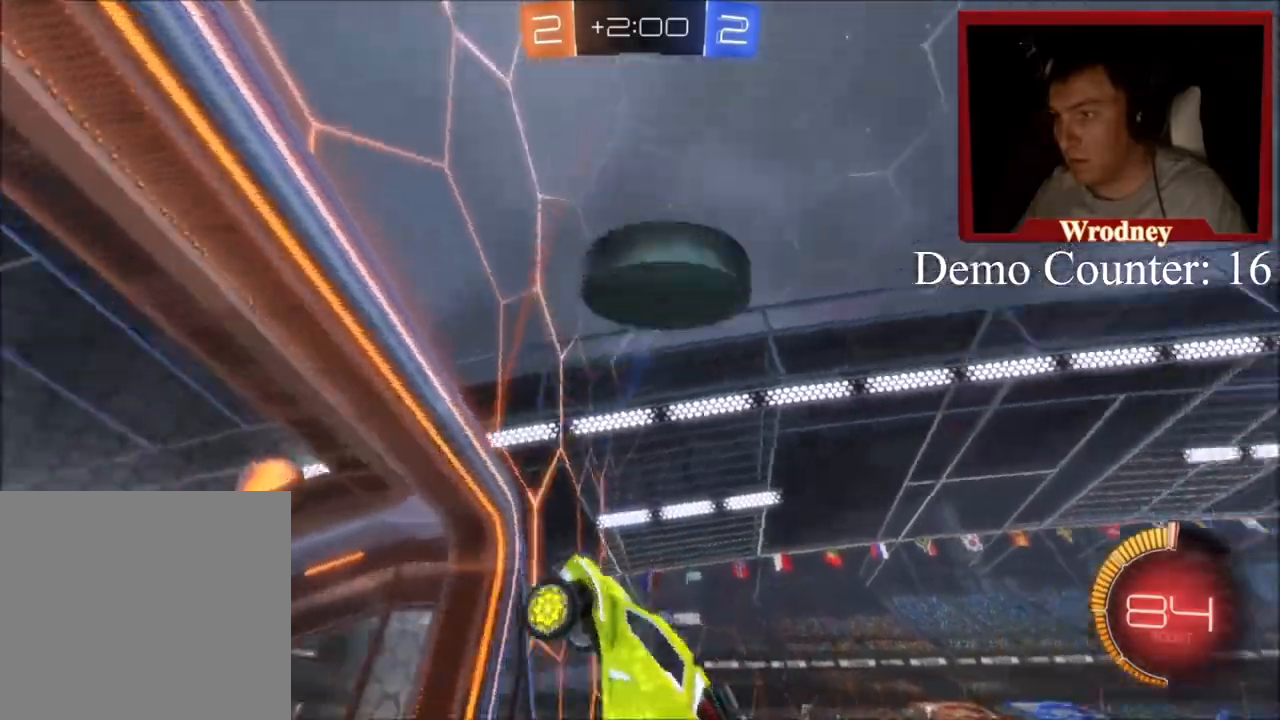
{"buttons": ["X", "L1", "R2"], "left_stick": "down-left", "right_stick": "center", "events": [[300, "L1", "down"], [334, "left_stick", "down-left"], [367, "X", "down"]]}
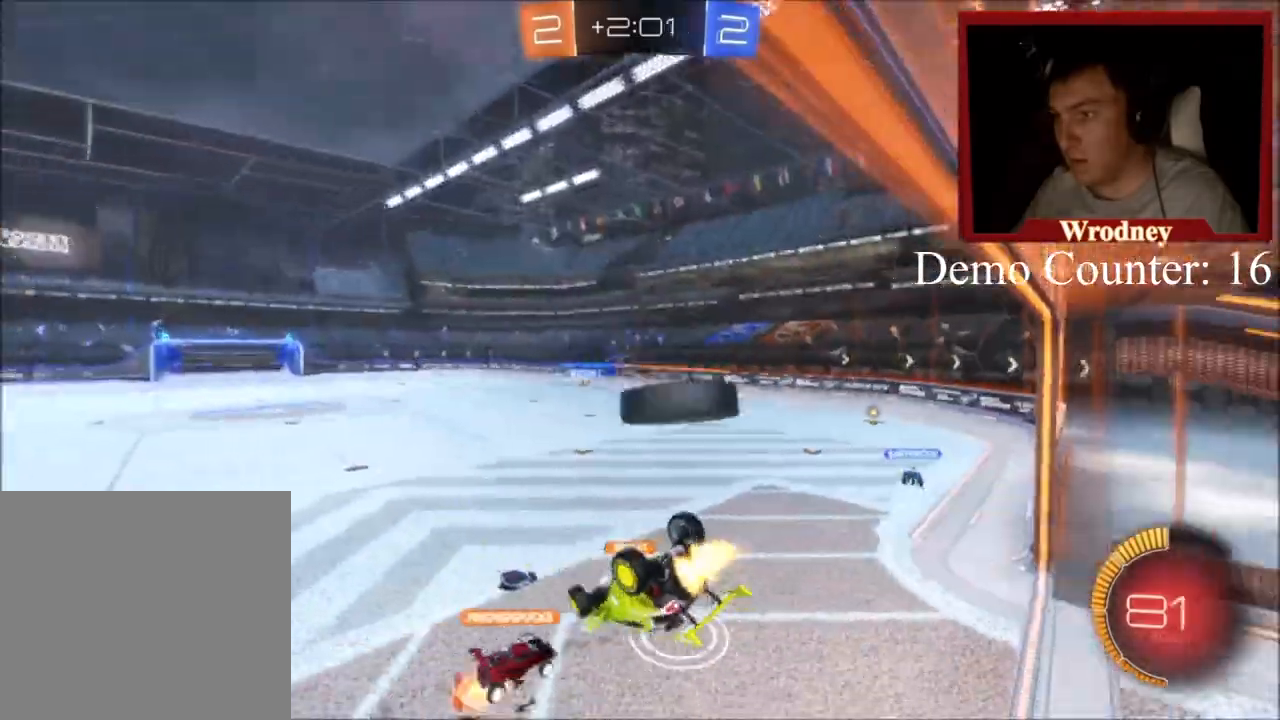
{"buttons": ["R2"], "left_stick": "center", "right_stick": "center", "events": [[301, "L1", "up"], [301, "left_stick", "center"], [367, "X", "up"]]}
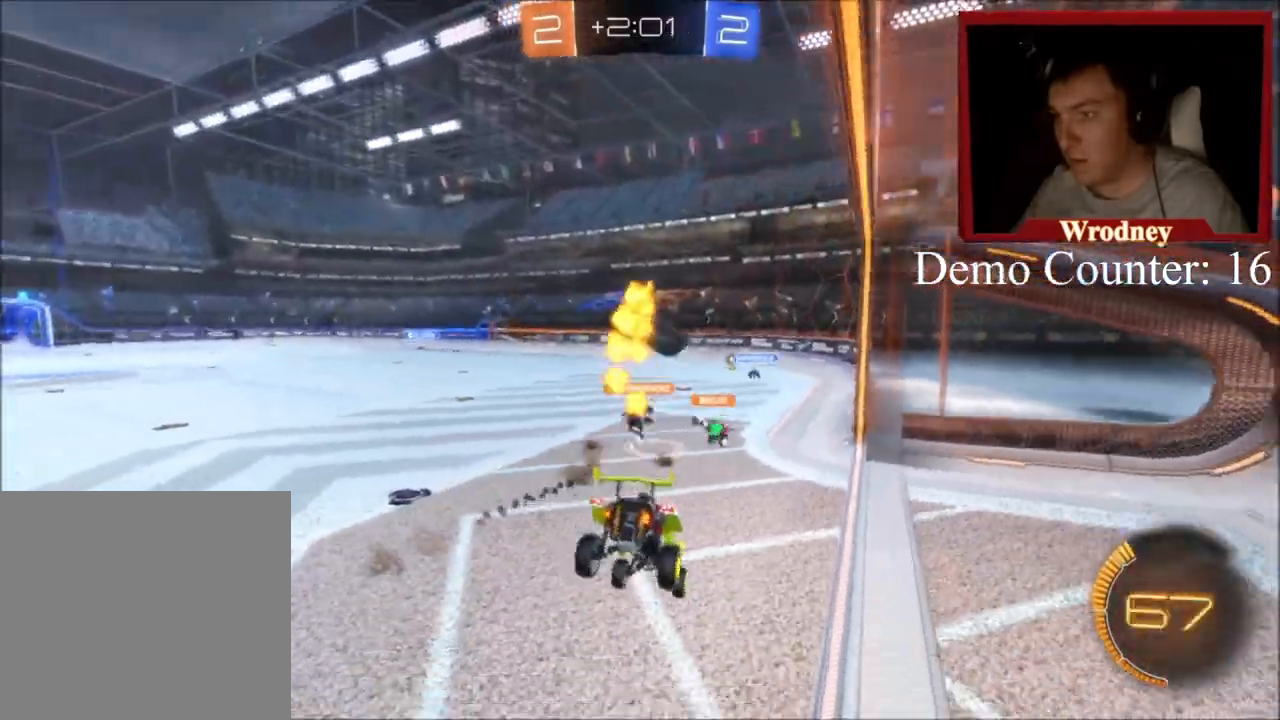
{"buttons": ["L2"], "left_stick": "right", "right_stick": "center", "events": [[67, "left_stick", "down"], [200, "left_stick", "center"], [267, "left_stick", "right"], [400, "L2", "down"], [400, "left_stick", "center"], [434, "R2", "up"], [500, "left_stick", "right"]]}
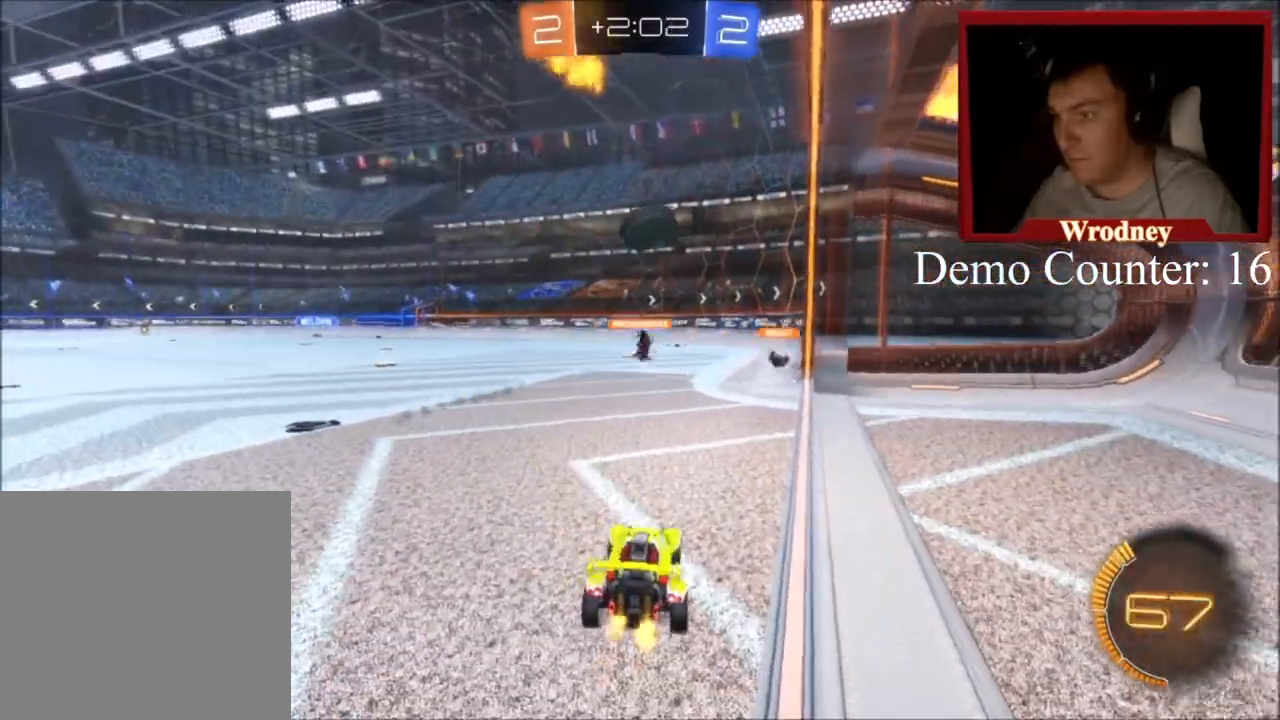
{"buttons": ["L2"], "left_stick": "center", "right_stick": "center", "events": [[101, "left_stick", "center"]]}
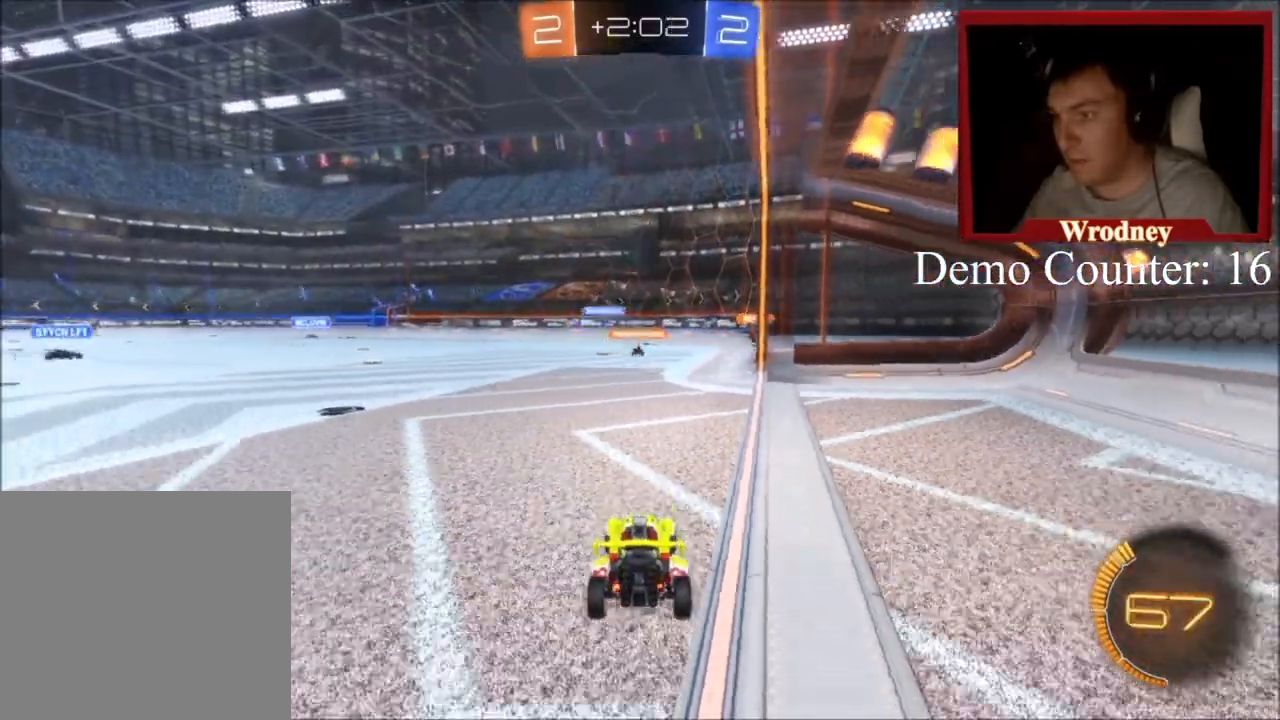
{"buttons": ["R2"], "left_stick": "right", "right_stick": "center", "events": [[100, "L2", "up"], [334, "R2", "down"], [434, "left_stick", "right"]]}
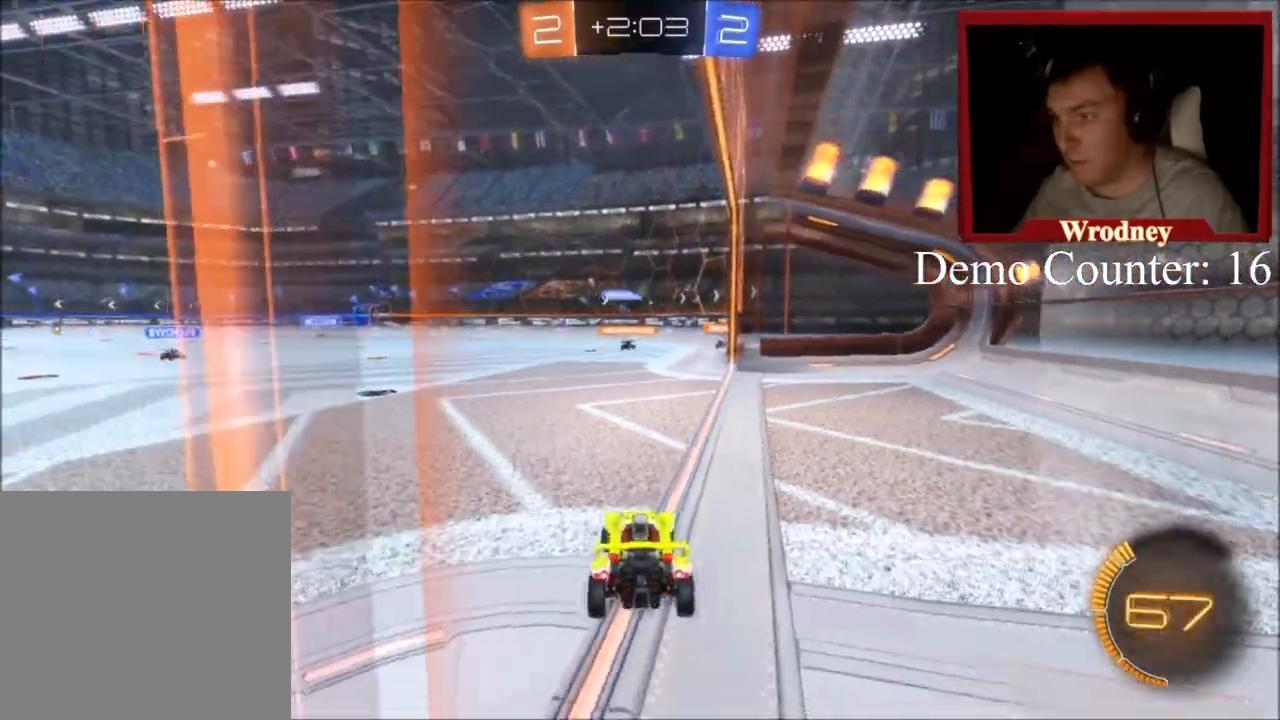
{"buttons": ["R2"], "left_stick": "center", "right_stick": "center", "events": [[301, "left_stick", "center"]]}
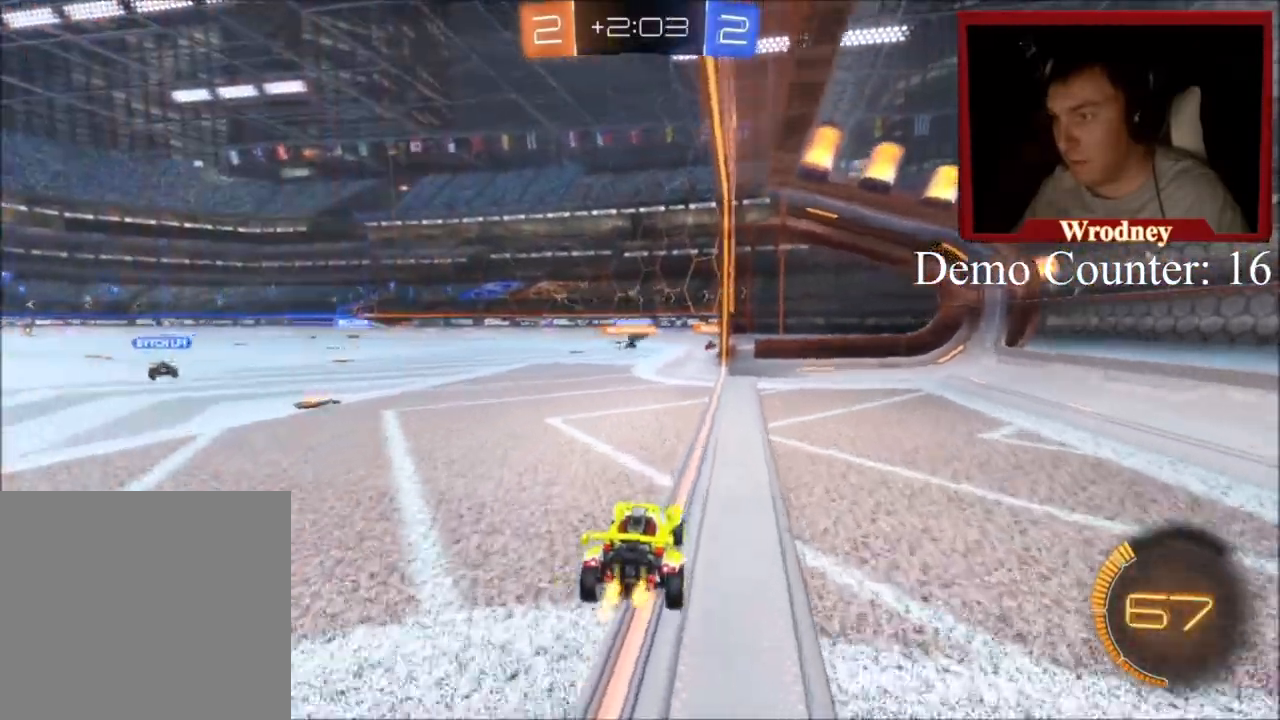
{"buttons": ["R2"], "left_stick": "right", "right_stick": "center", "events": [[367, "left_stick", "right"]]}
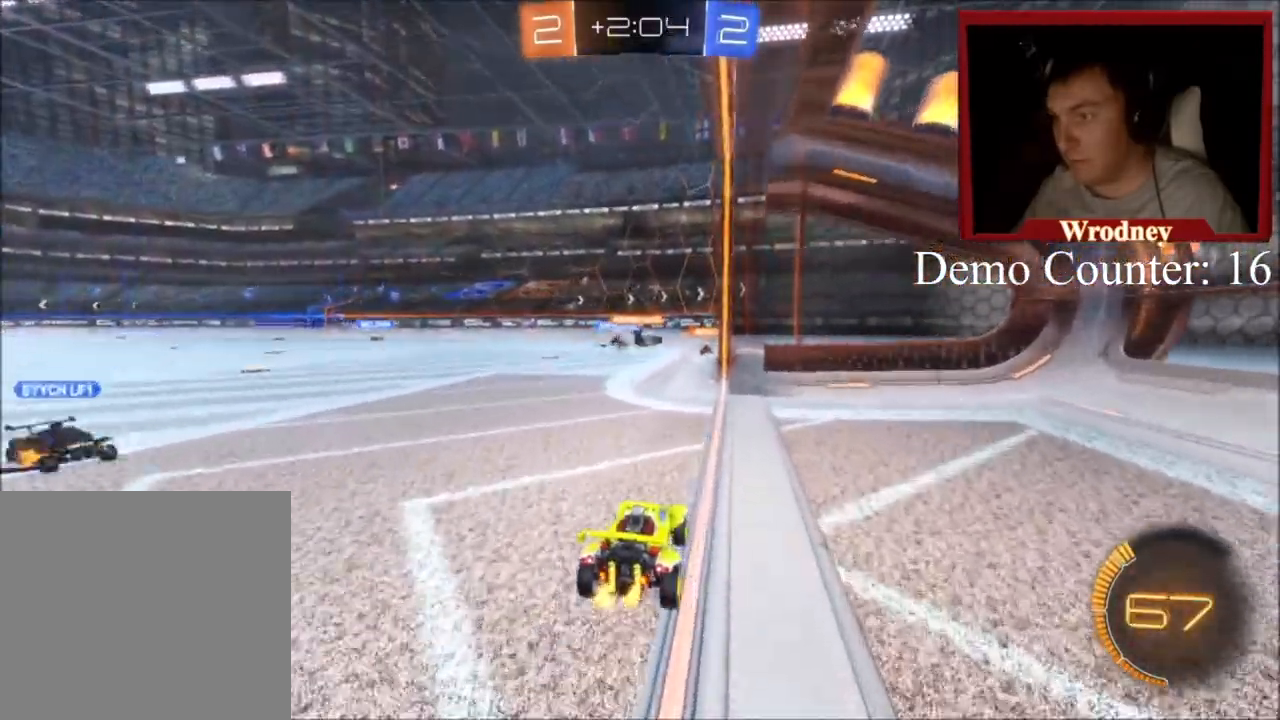
{"buttons": ["R2"], "left_stick": "center", "right_stick": "center", "events": [[134, "left_stick", "center"], [234, "A", "down"], [234, "left_stick", "left"], [267, "L2", "down"], [334, "A", "up"], [334, "L2", "up"], [334, "left_stick", "center"]]}
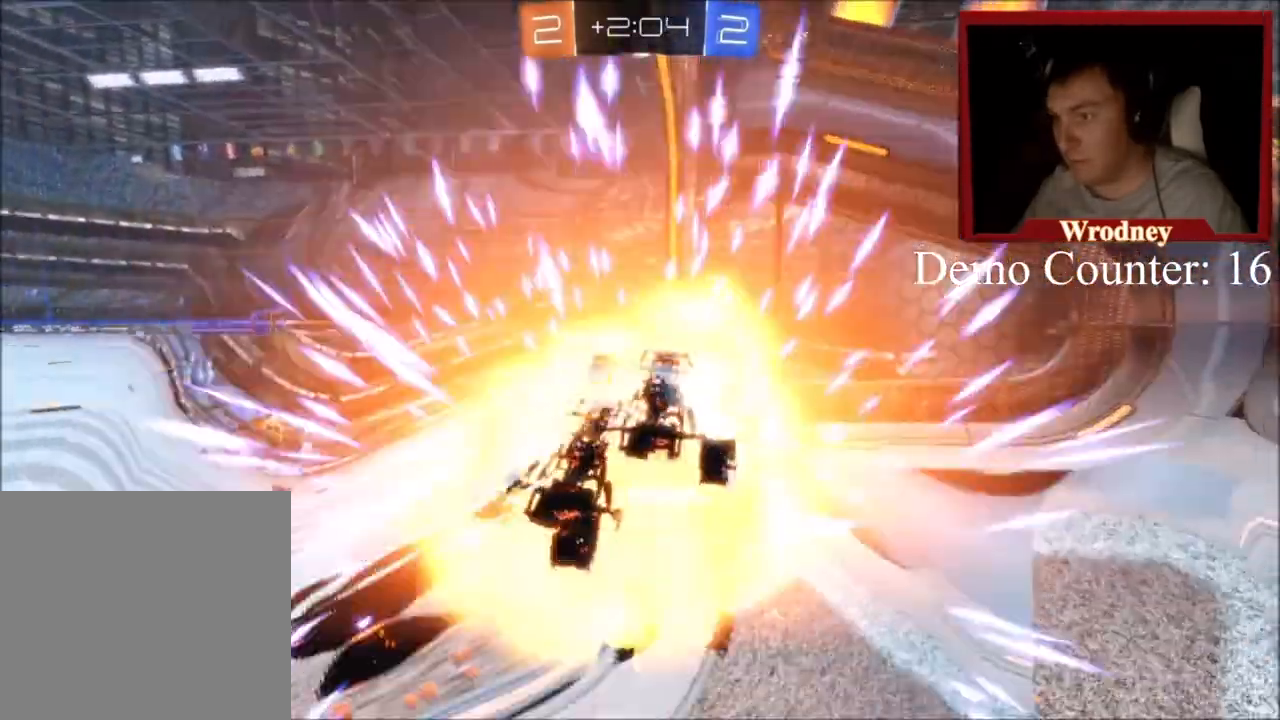
{"buttons": [], "left_stick": "center", "right_stick": "center", "events": [[100, "left_stick", "left"], [167, "L1", "down"], [300, "L1", "up"], [300, "R2", "up"], [334, "left_stick", "center"]]}
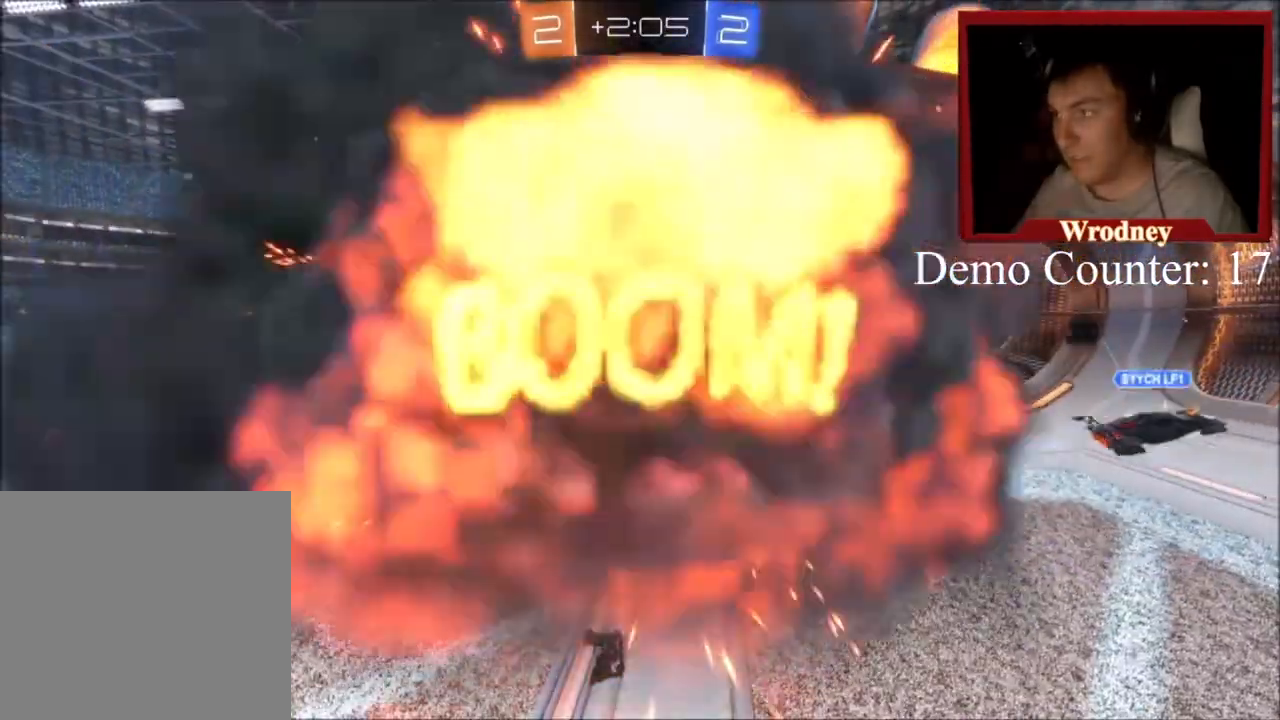
{"buttons": ["R2"], "left_stick": "center", "right_stick": "center", "events": [[67, "R2", "down"]]}
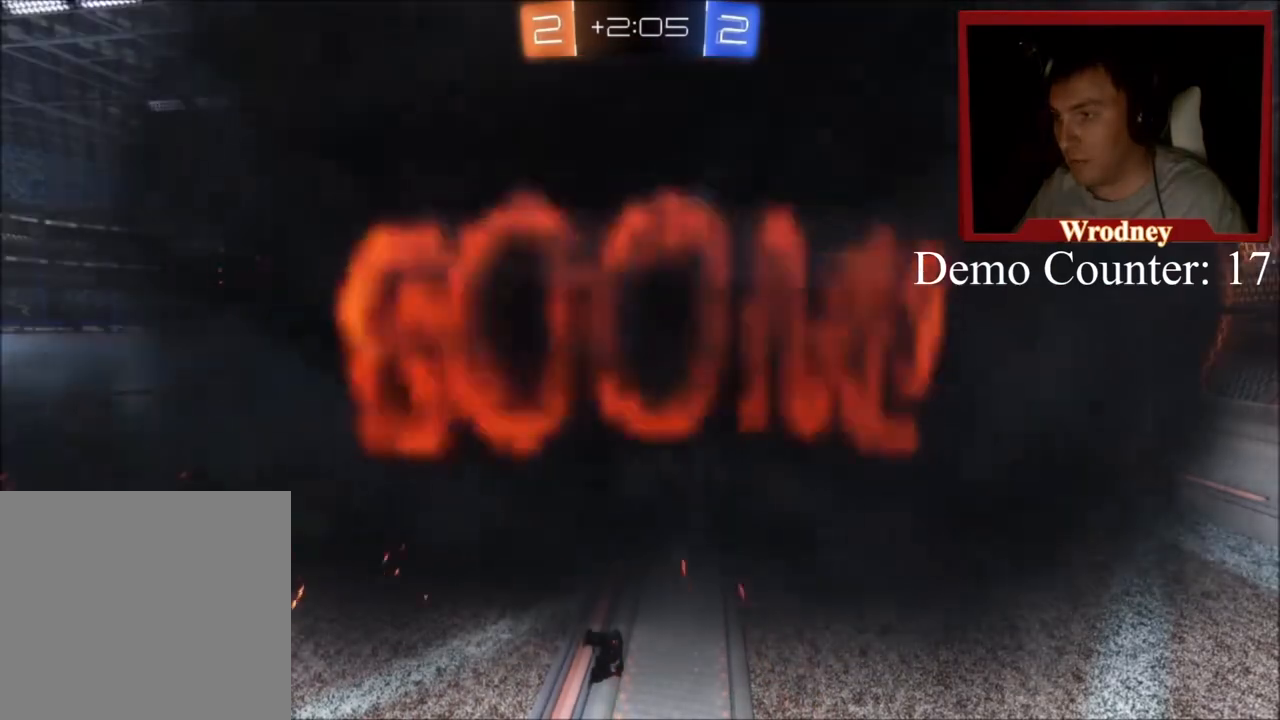
{"buttons": ["R2"], "left_stick": "center", "right_stick": "center", "events": []}
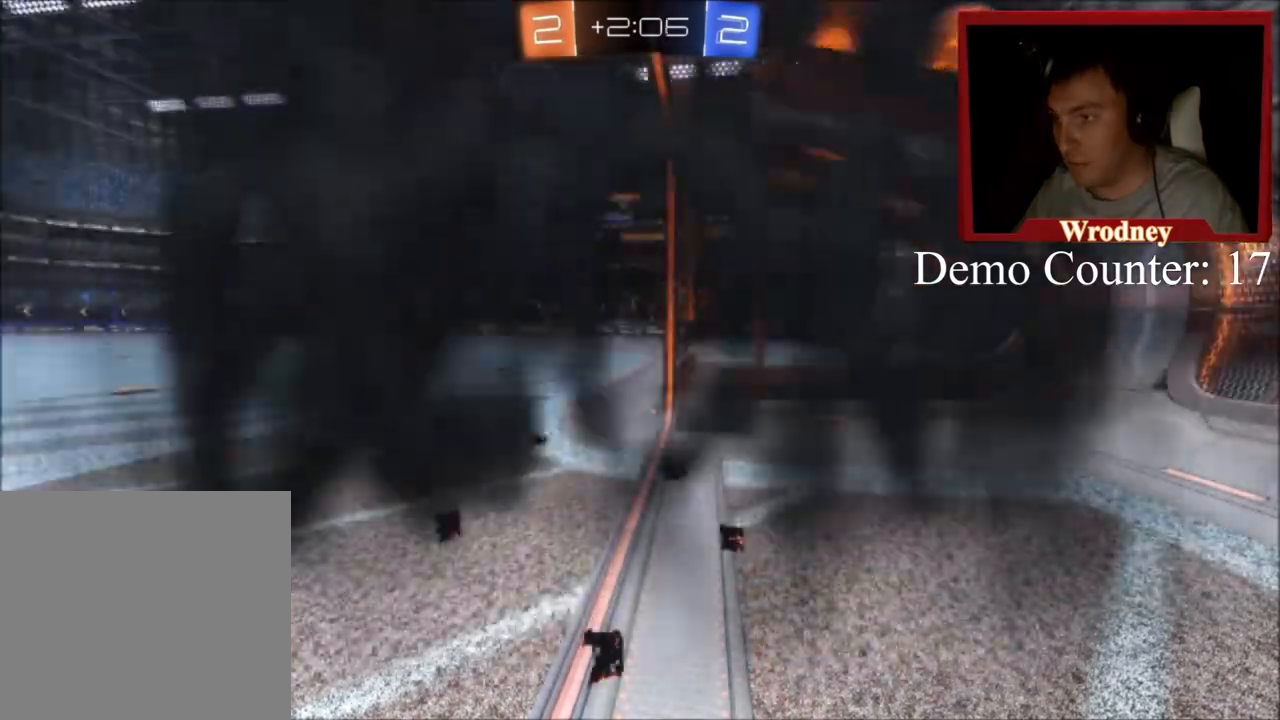
{"buttons": ["R2"], "left_stick": "center", "right_stick": "center", "events": []}
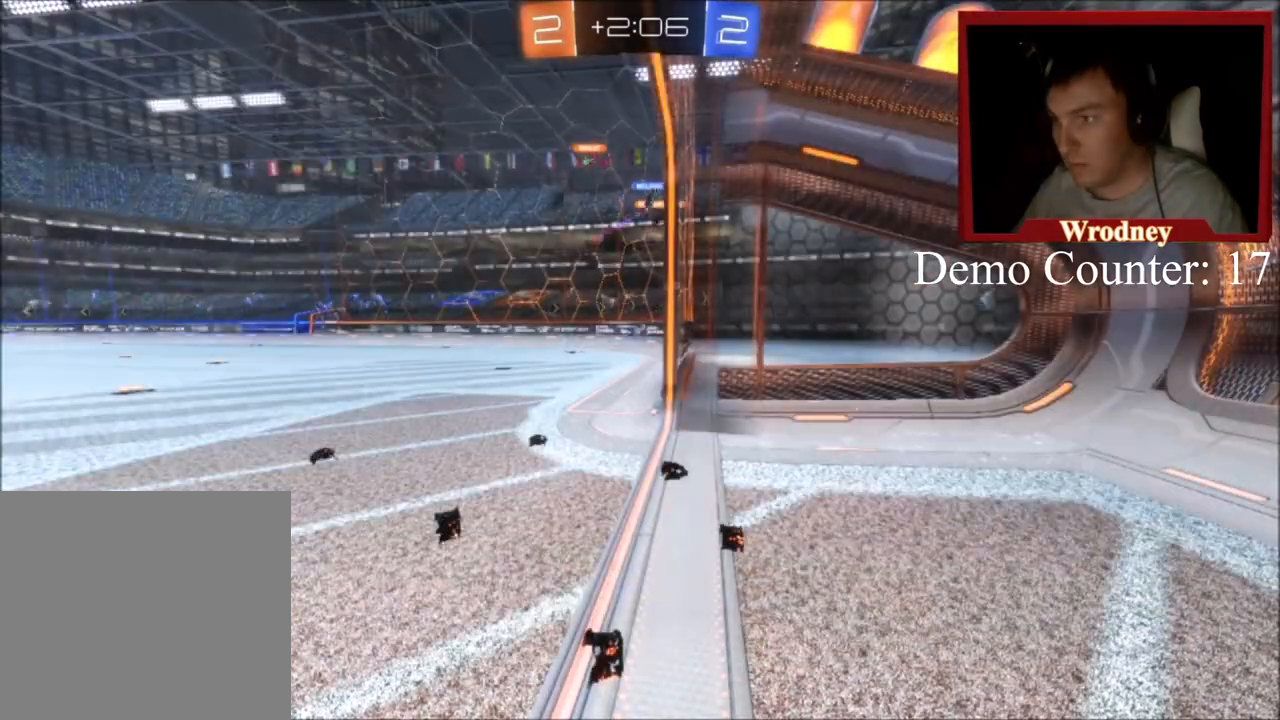
{"buttons": ["R2"], "left_stick": "center", "right_stick": "center", "events": []}
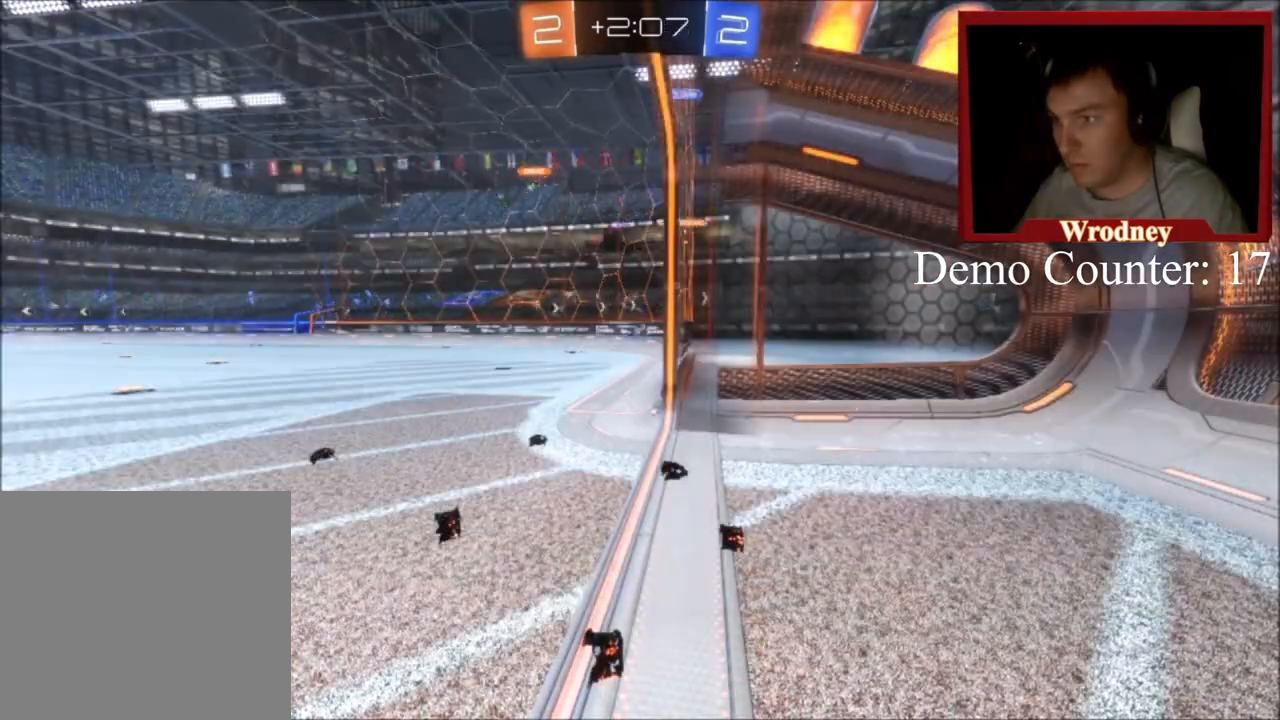
{"buttons": ["R2"], "left_stick": "center", "right_stick": "center", "events": []}
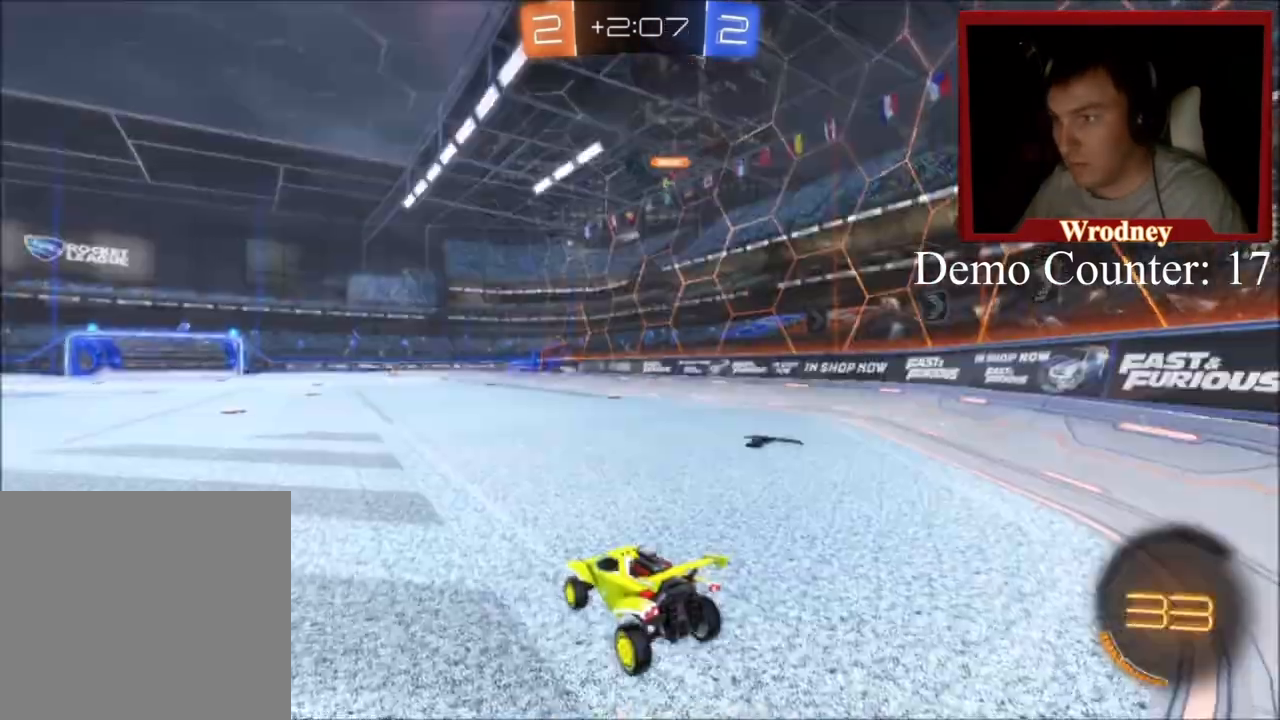
{"buttons": ["R2"], "left_stick": "center", "right_stick": "center", "events": []}
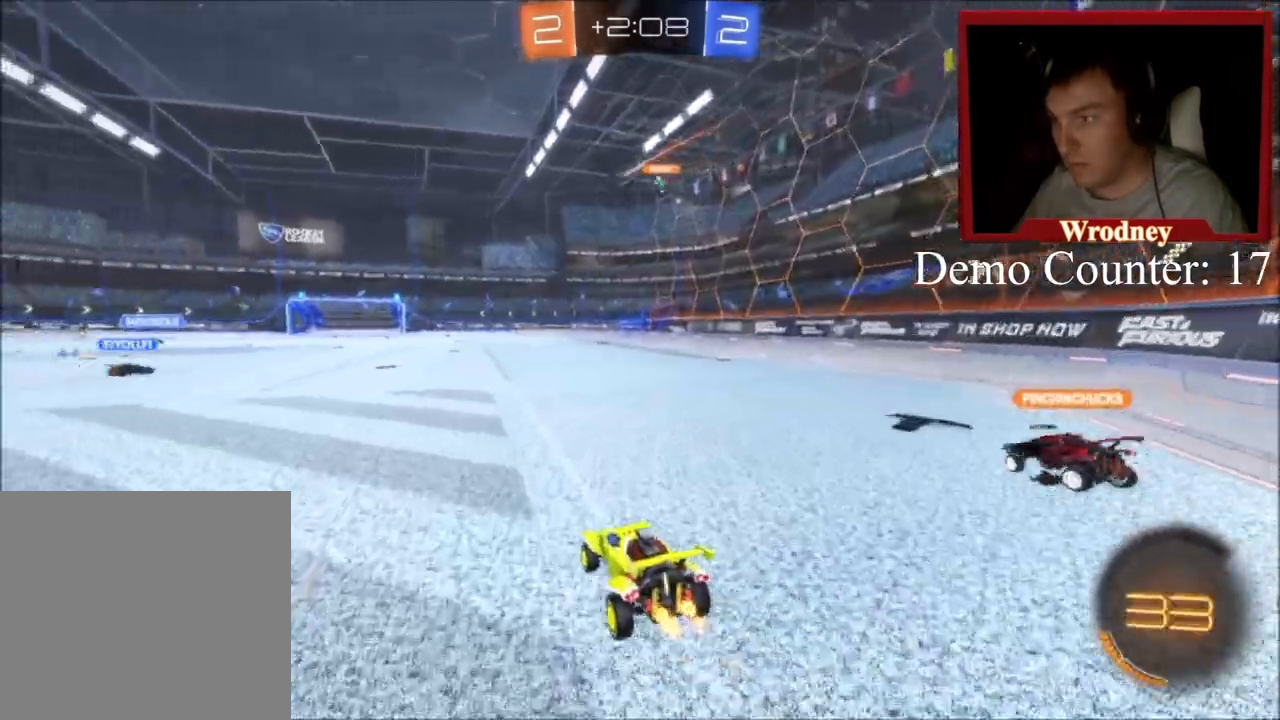
{"buttons": ["X", "R2"], "left_stick": "up-left", "right_stick": "center", "events": [[101, "X", "down"], [334, "left_stick", "right"], [434, "left_stick", "center"], [501, "left_stick", "up-left"]]}
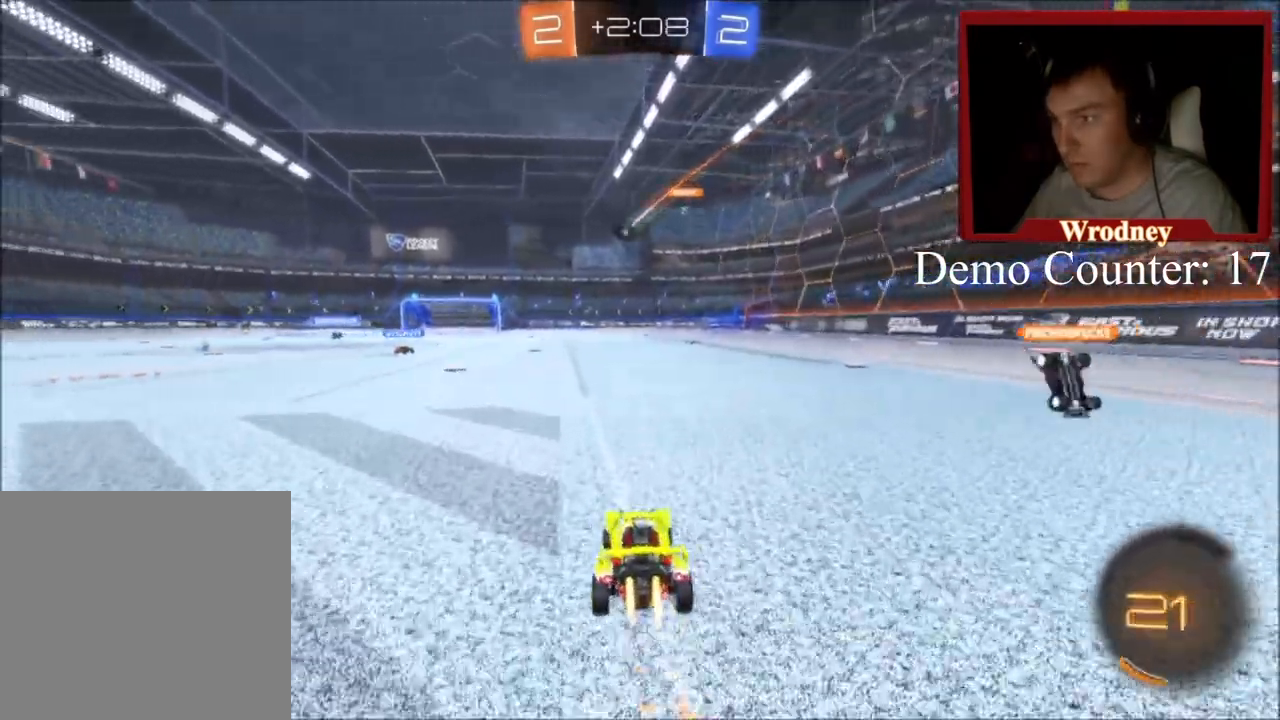
{"buttons": ["X", "R2"], "left_stick": "center", "right_stick": "center", "events": [[300, "left_stick", "center"]]}